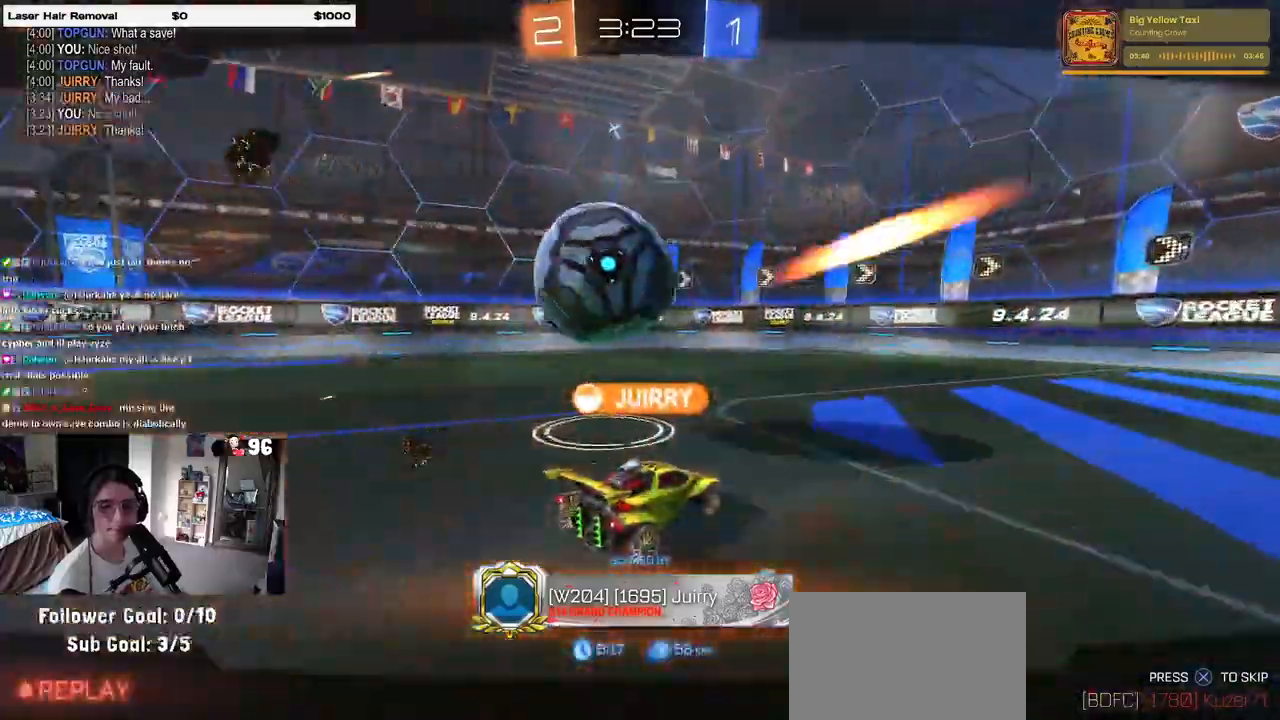
Gameplay with a controller (PlayStation layout); each line is a JSON object with the inputs held at the frame after it. "events" lists button and stick changes between this image and that frame as [ms after this image, input, new state], when the widget could be followed in between.
{"buttons": [], "left_stick": "center", "right_stick": "center", "events": []}
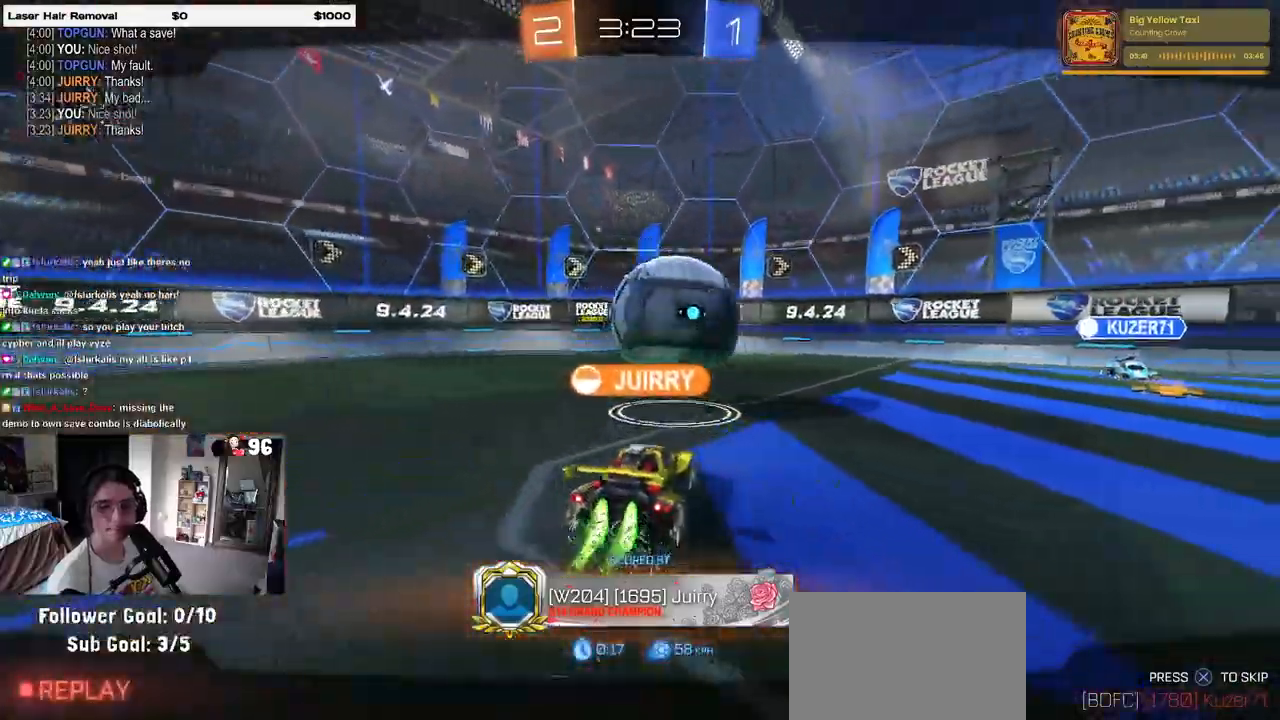
{"buttons": [], "left_stick": "center", "right_stick": "center", "events": []}
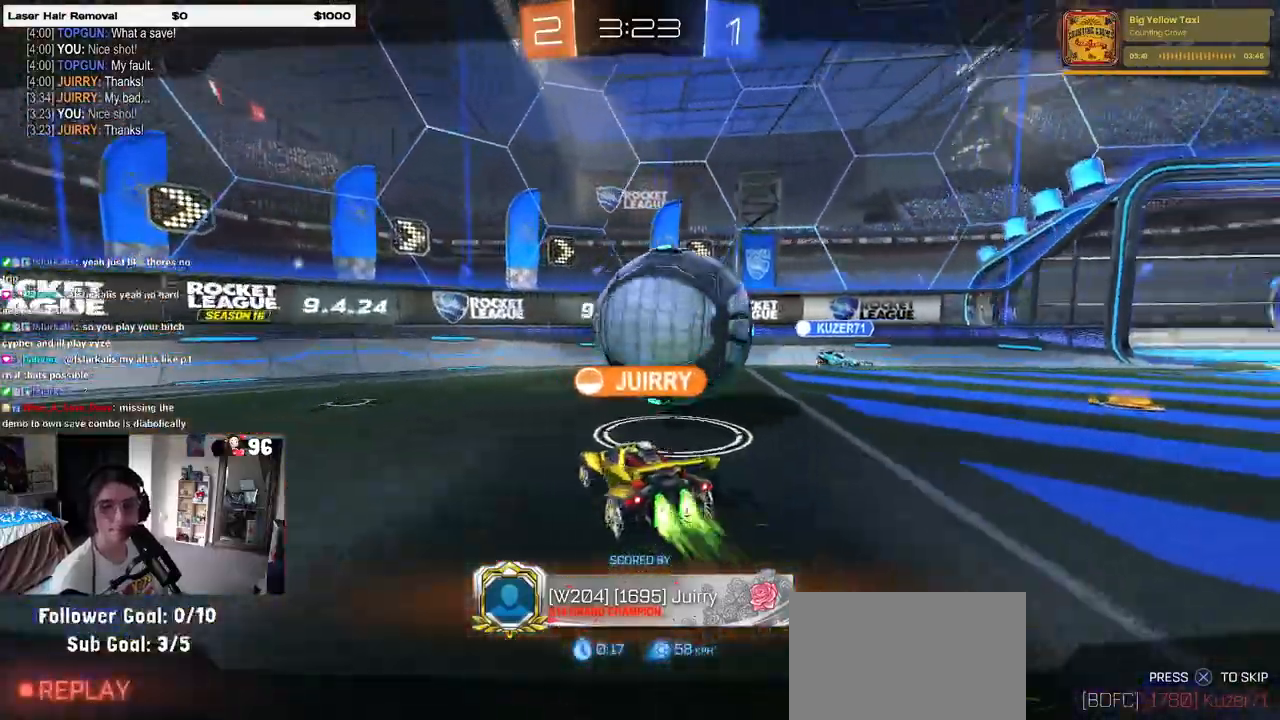
{"buttons": ["CROSS"], "left_stick": "center", "right_stick": "center", "events": [[100, "CROSS", "down"], [233, "CROSS", "up"], [317, "CROSS", "down"], [433, "CROSS", "up"], [500, "CROSS", "down"]]}
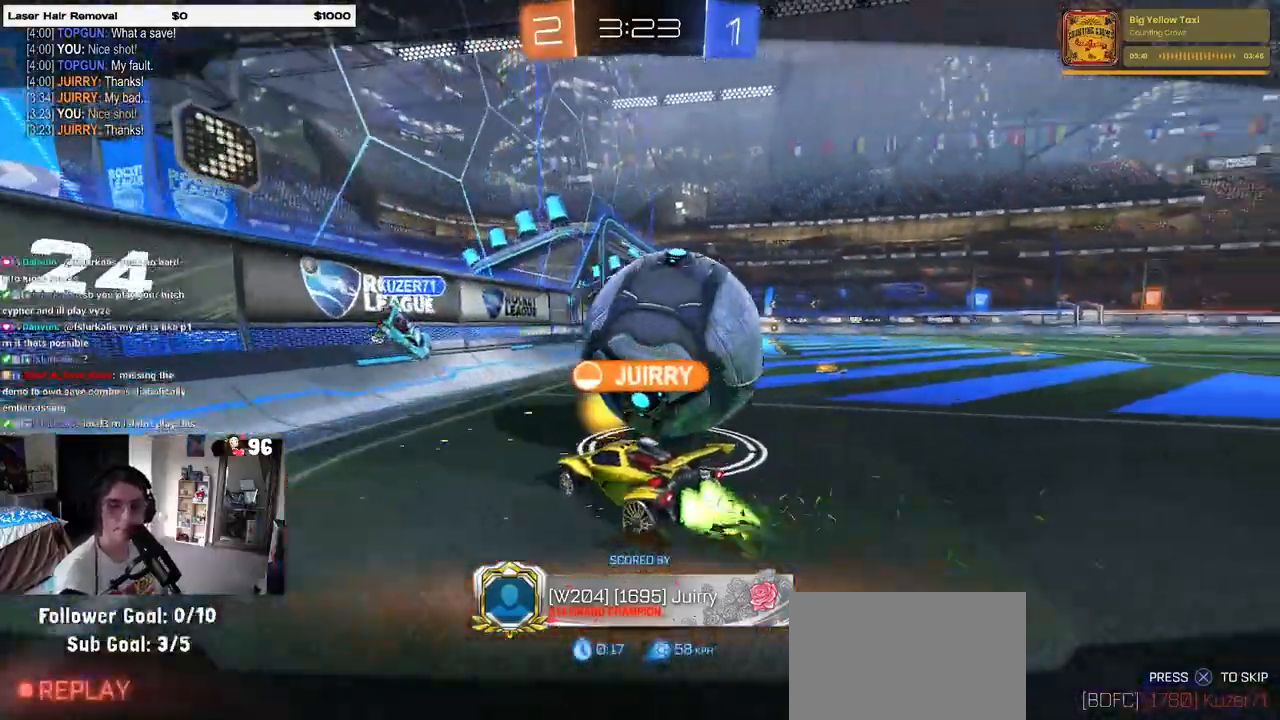
{"buttons": [], "left_stick": "center", "right_stick": "center", "events": [[117, "CROSS", "up"], [200, "CROSS", "down"], [300, "CROSS", "up"], [383, "CROSS", "down"], [500, "CROSS", "up"]]}
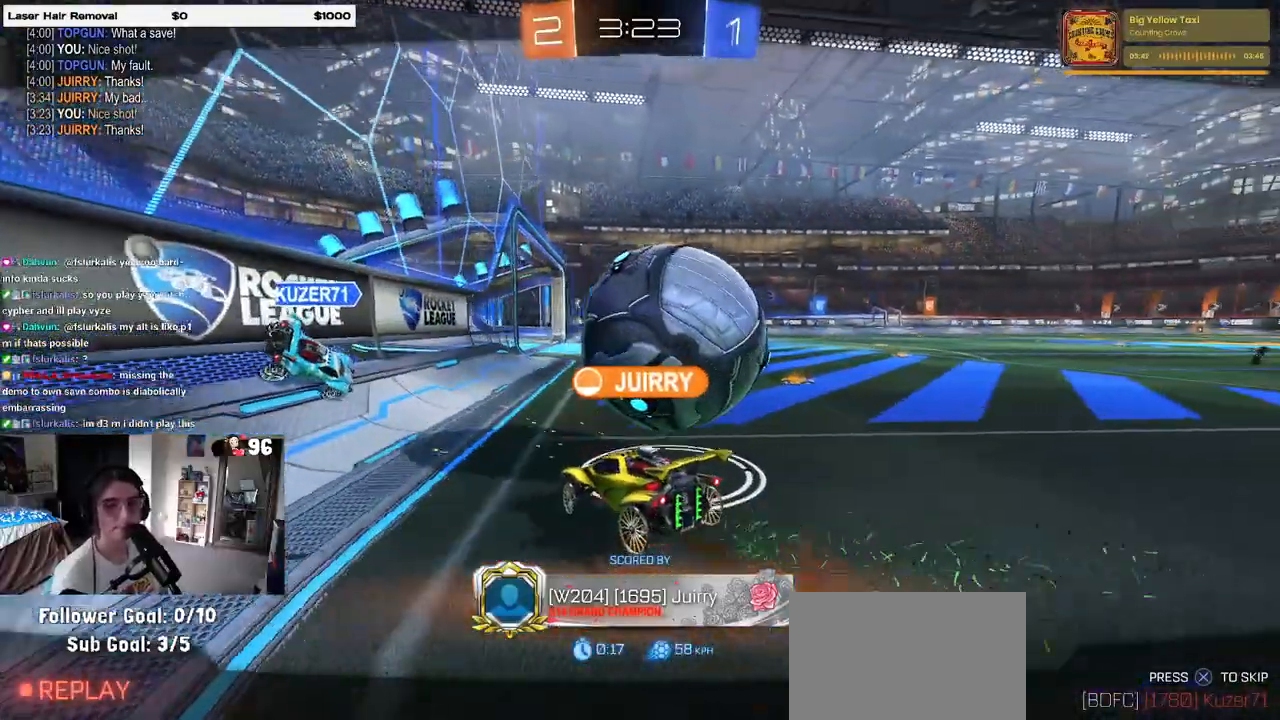
{"buttons": [], "left_stick": "center", "right_stick": "center", "events": [[100, "CROSS", "down"], [217, "CROSS", "up"], [300, "CROSS", "down"], [433, "CROSS", "up"]]}
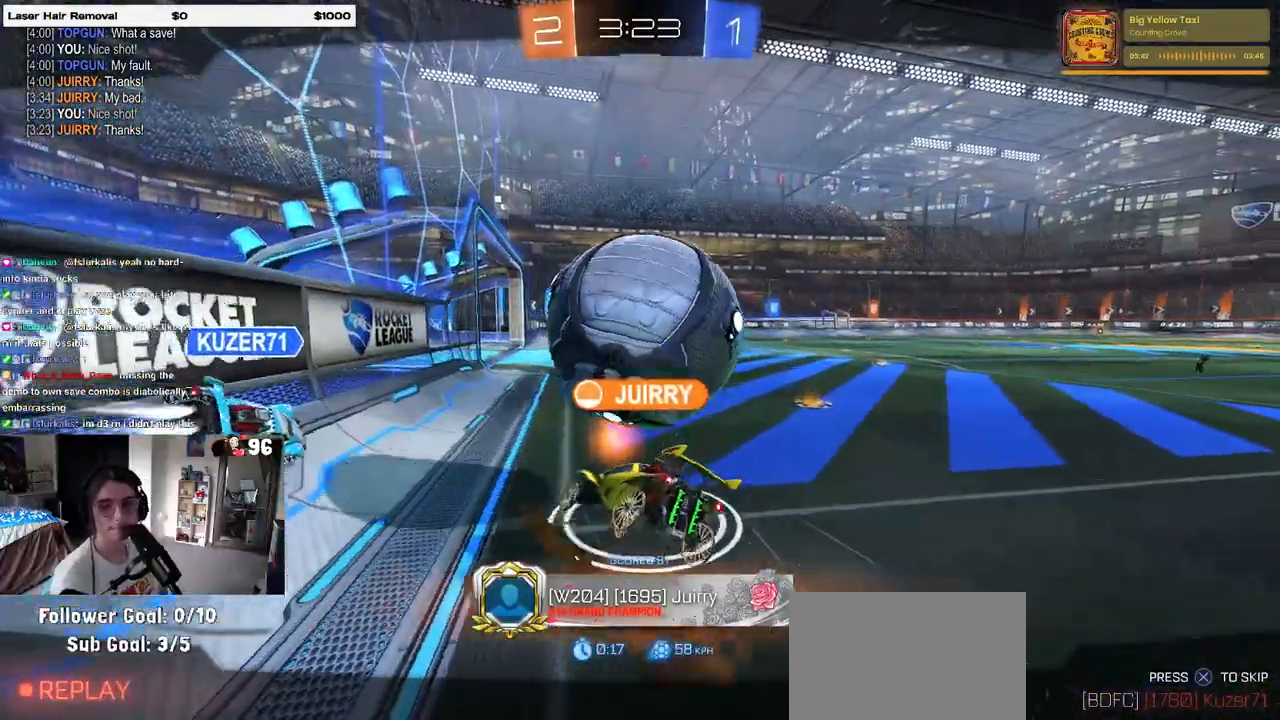
{"buttons": [], "left_stick": "center", "right_stick": "center", "events": []}
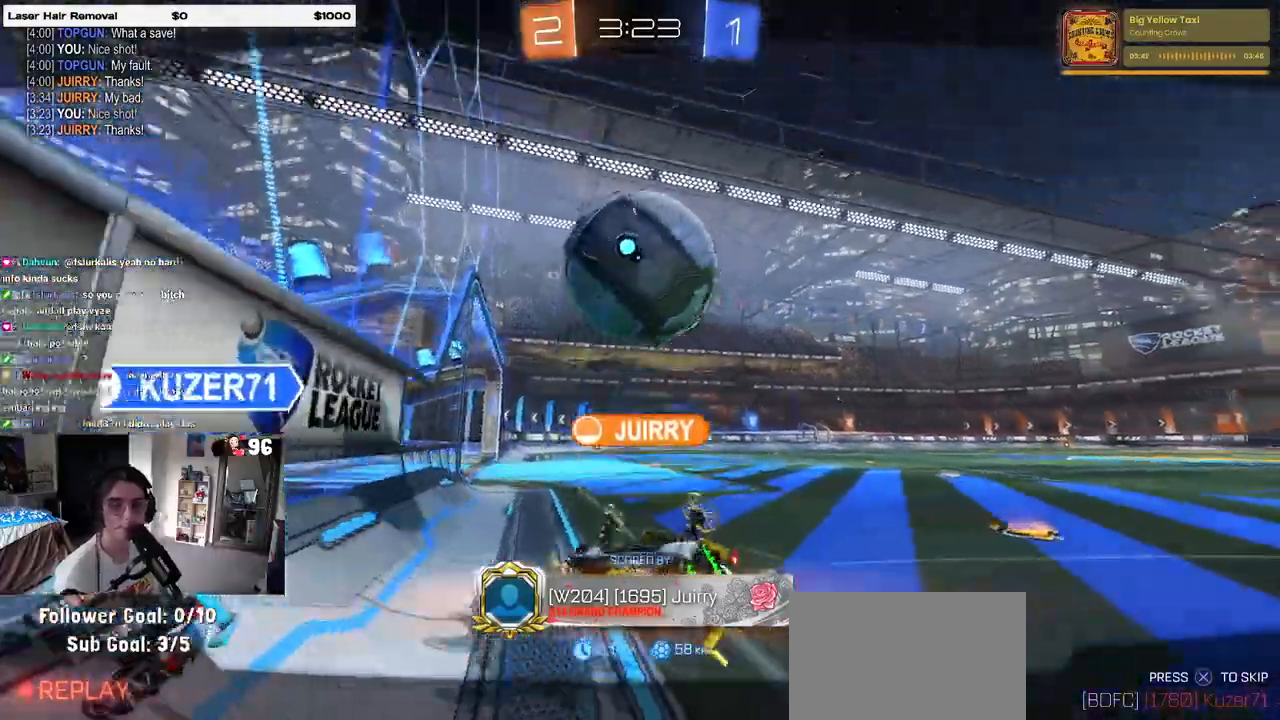
{"buttons": [], "left_stick": "center", "right_stick": "center", "events": []}
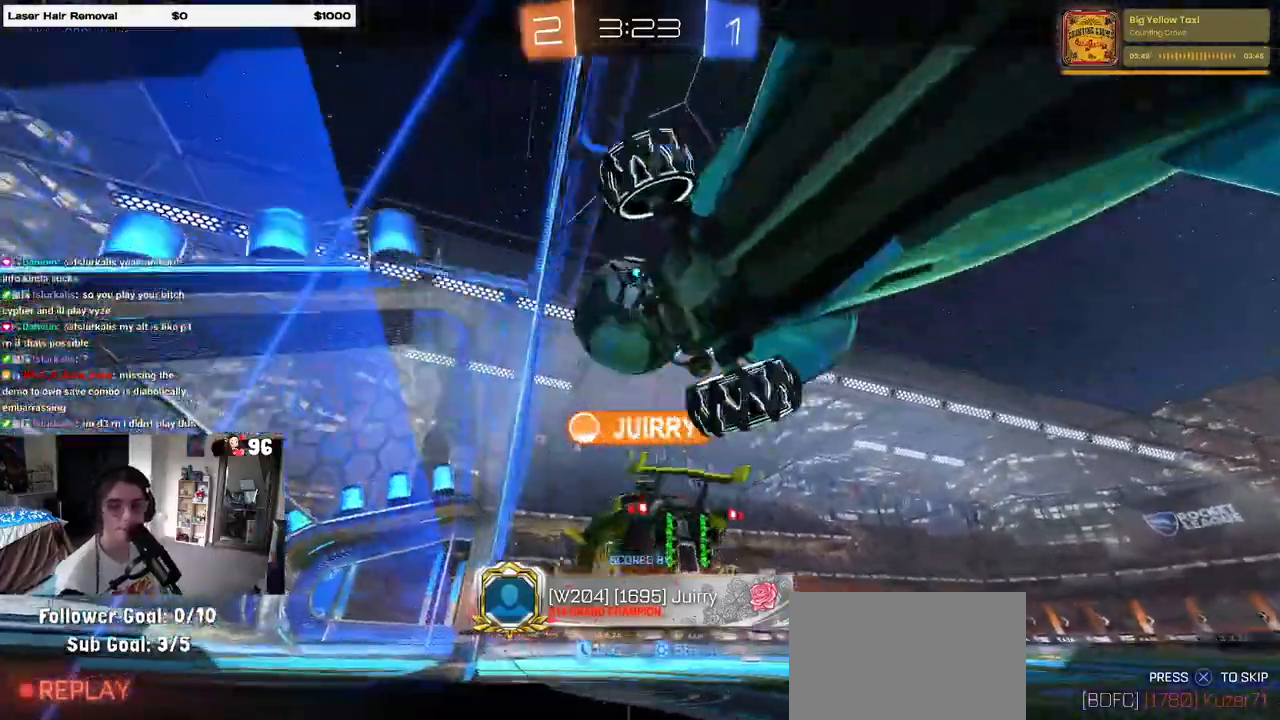
{"buttons": ["CROSS"], "left_stick": "center", "right_stick": "center", "events": [[183, "CROSS", "down"], [333, "CROSS", "up"], [450, "CROSS", "down"]]}
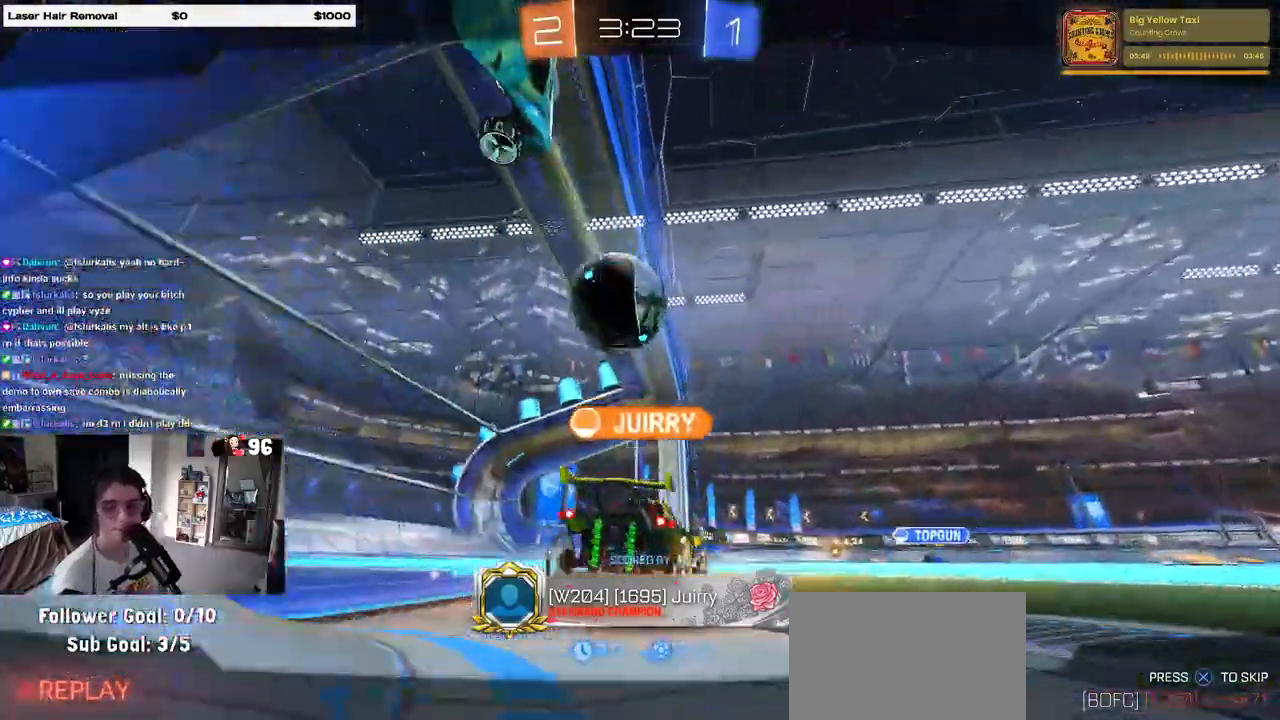
{"buttons": [], "left_stick": "center", "right_stick": "center", "events": [[83, "CROSS", "up"], [167, "CROSS", "down"], [317, "CROSS", "up"]]}
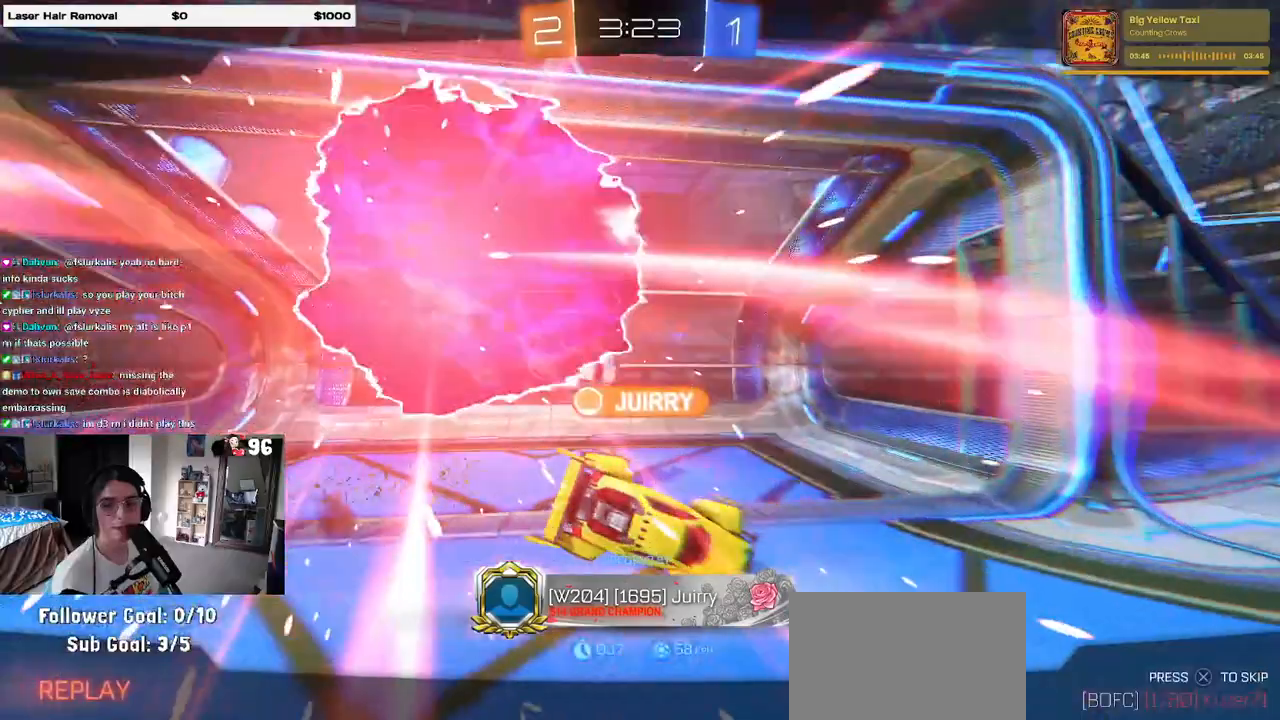
{"buttons": [], "left_stick": "center", "right_stick": "center", "events": []}
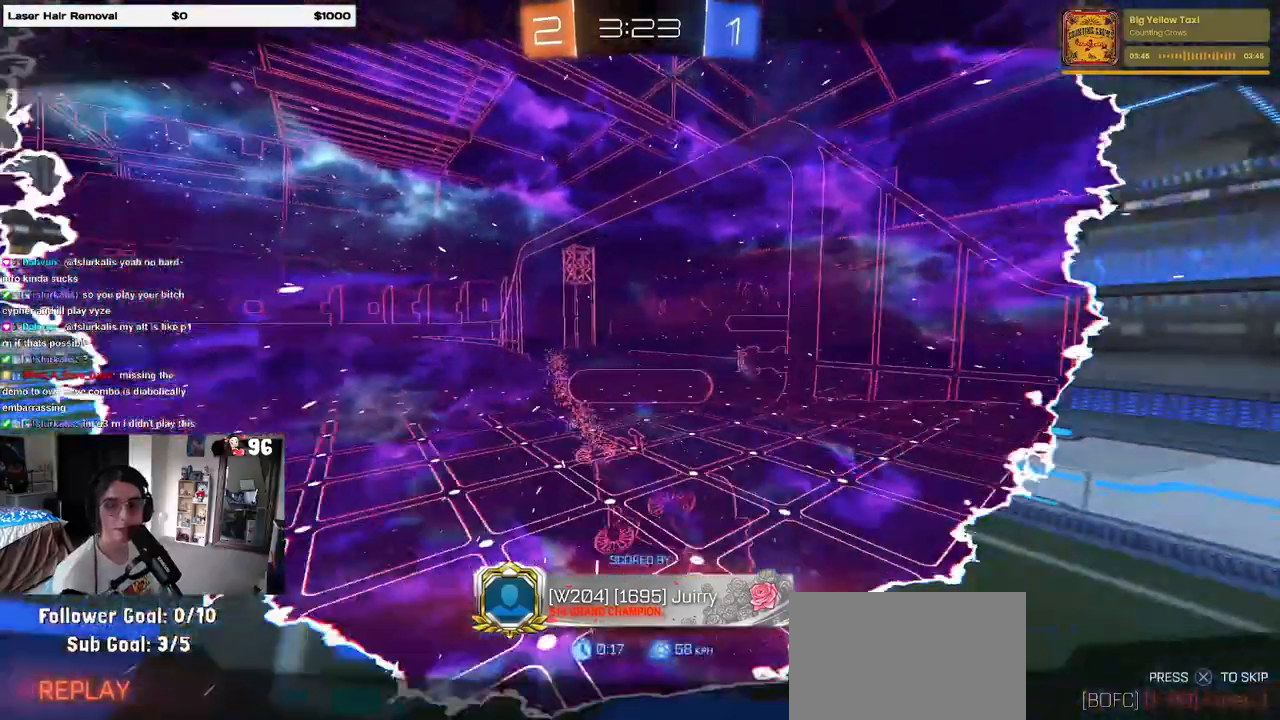
{"buttons": [], "left_stick": "center", "right_stick": "center", "events": []}
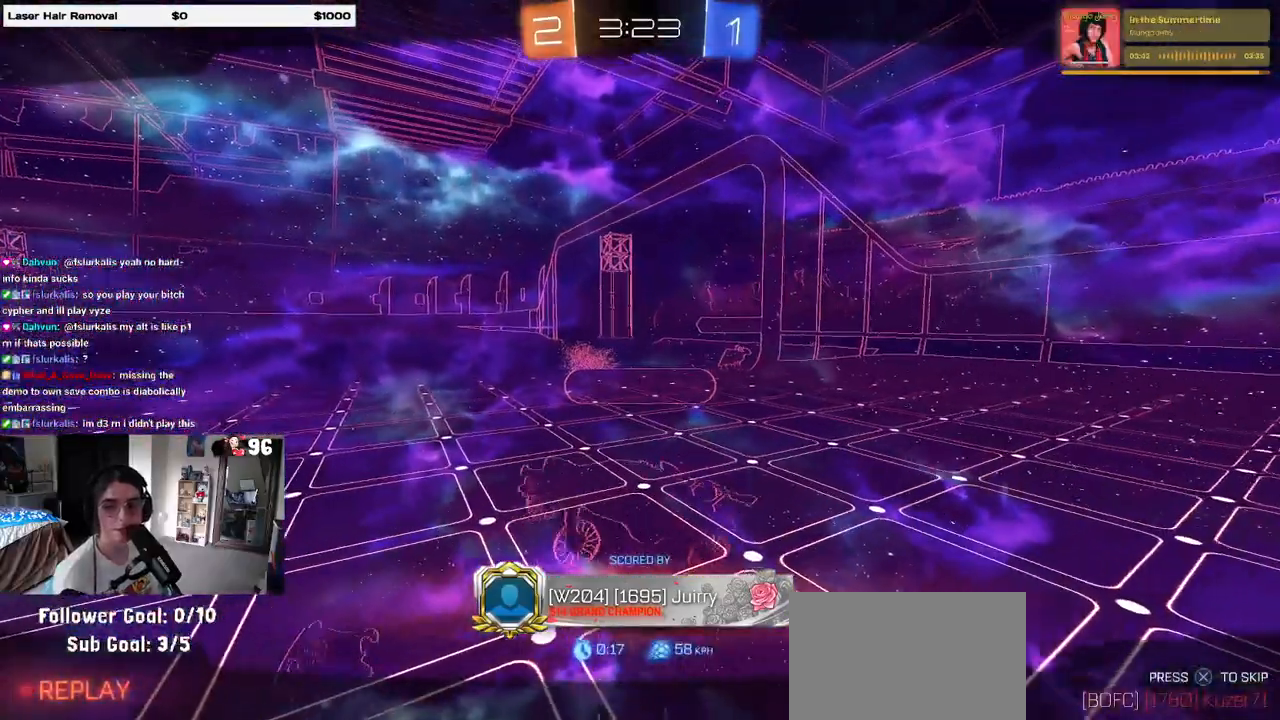
{"buttons": [], "left_stick": "center", "right_stick": "center", "events": []}
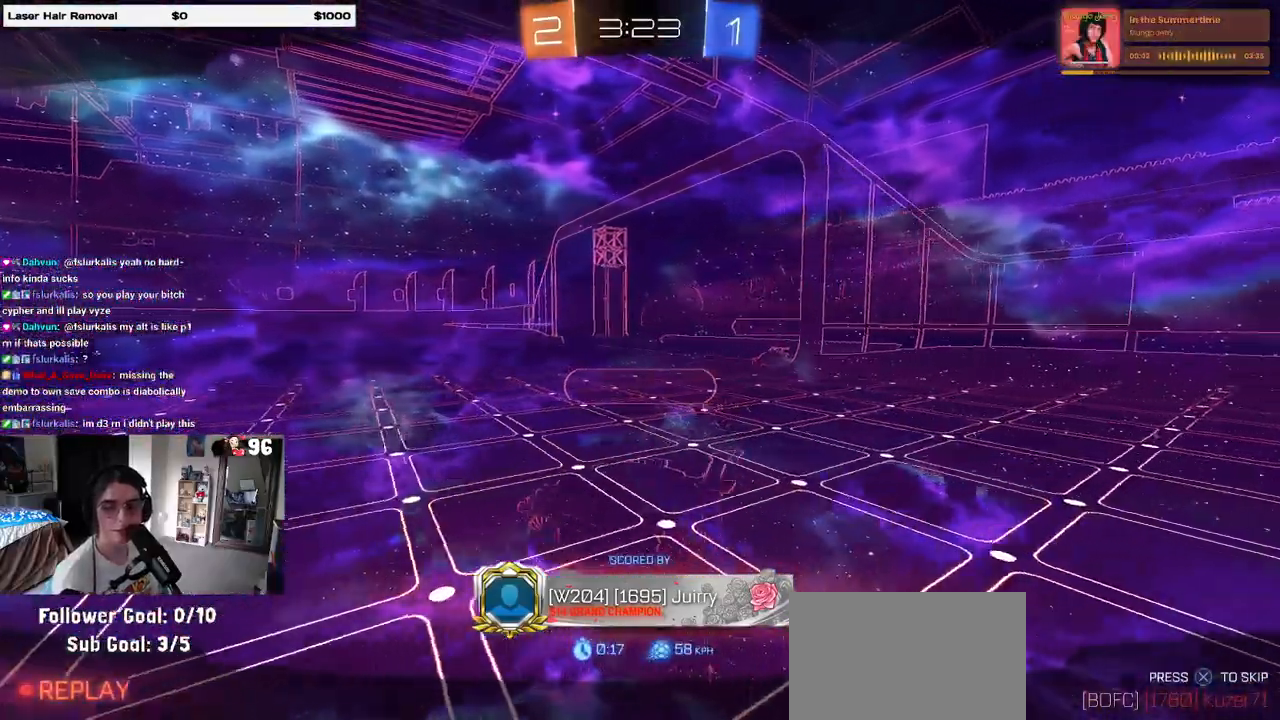
{"buttons": [], "left_stick": "center", "right_stick": "center", "events": []}
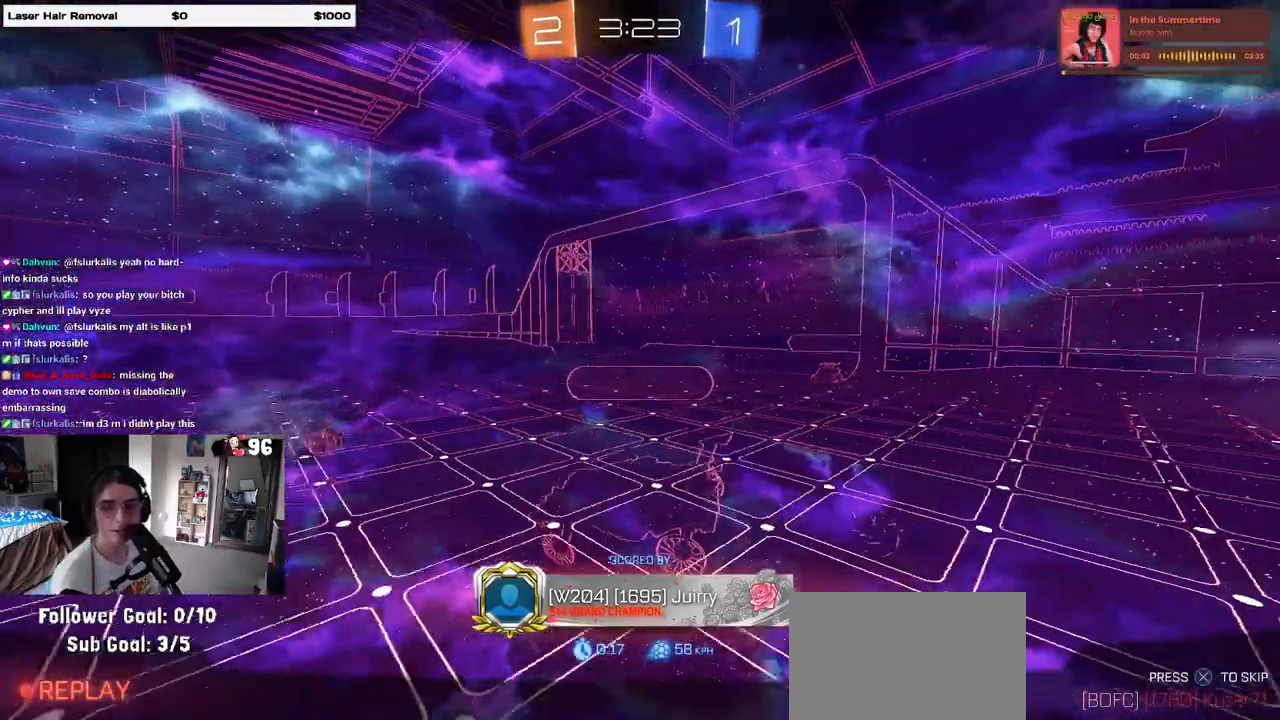
{"buttons": ["R2"], "left_stick": "center", "right_stick": "center", "events": [[33, "R2", "down"]]}
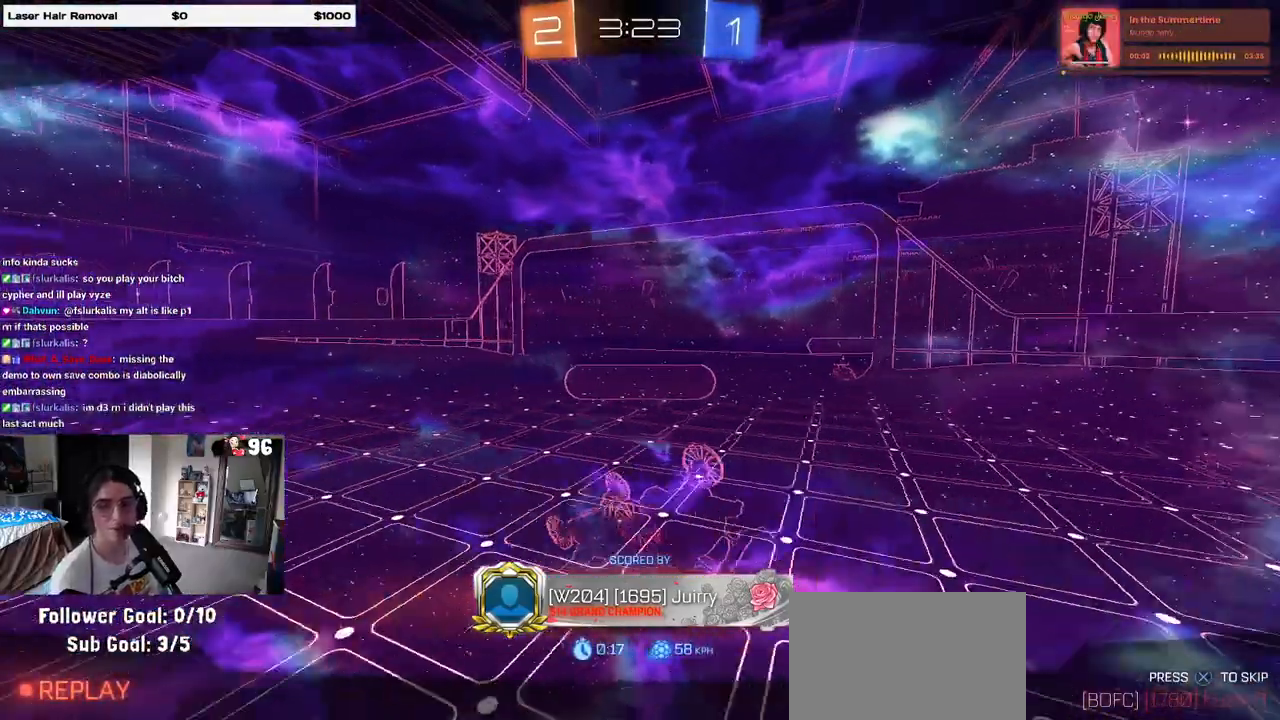
{"buttons": ["R2"], "left_stick": "center", "right_stick": "center", "events": []}
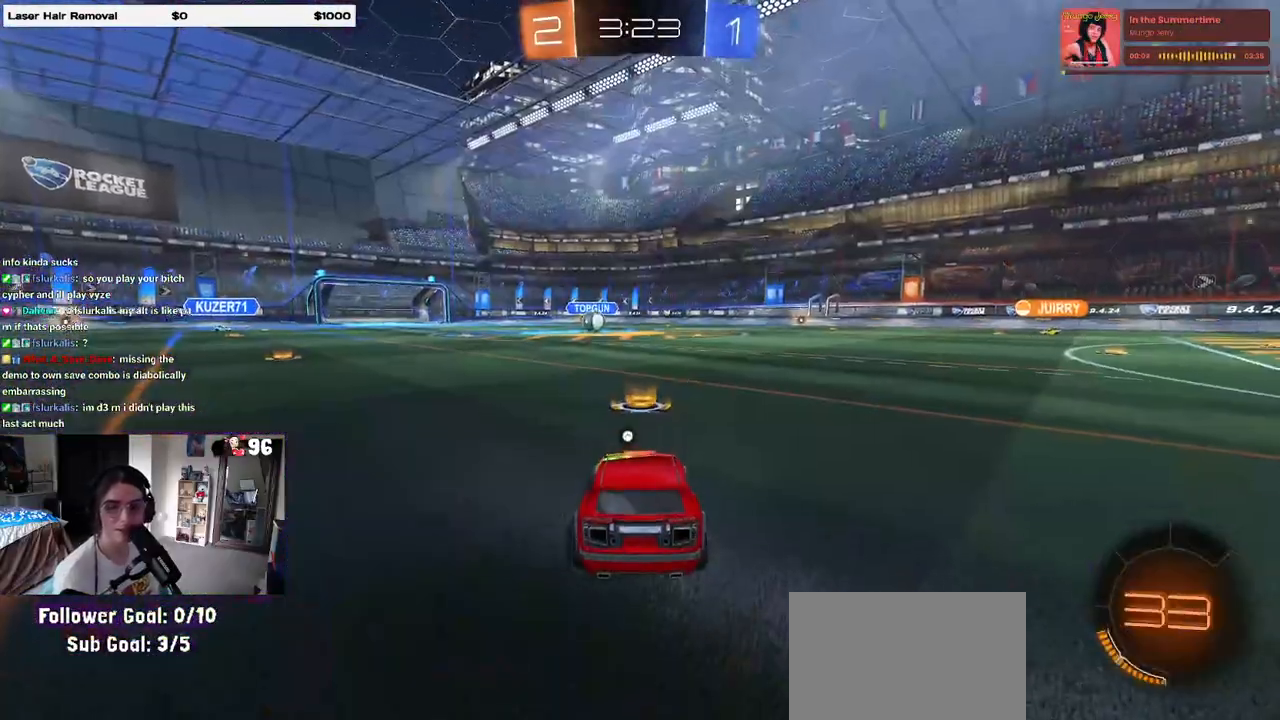
{"buttons": ["R2"], "left_stick": "center", "right_stick": "center", "events": []}
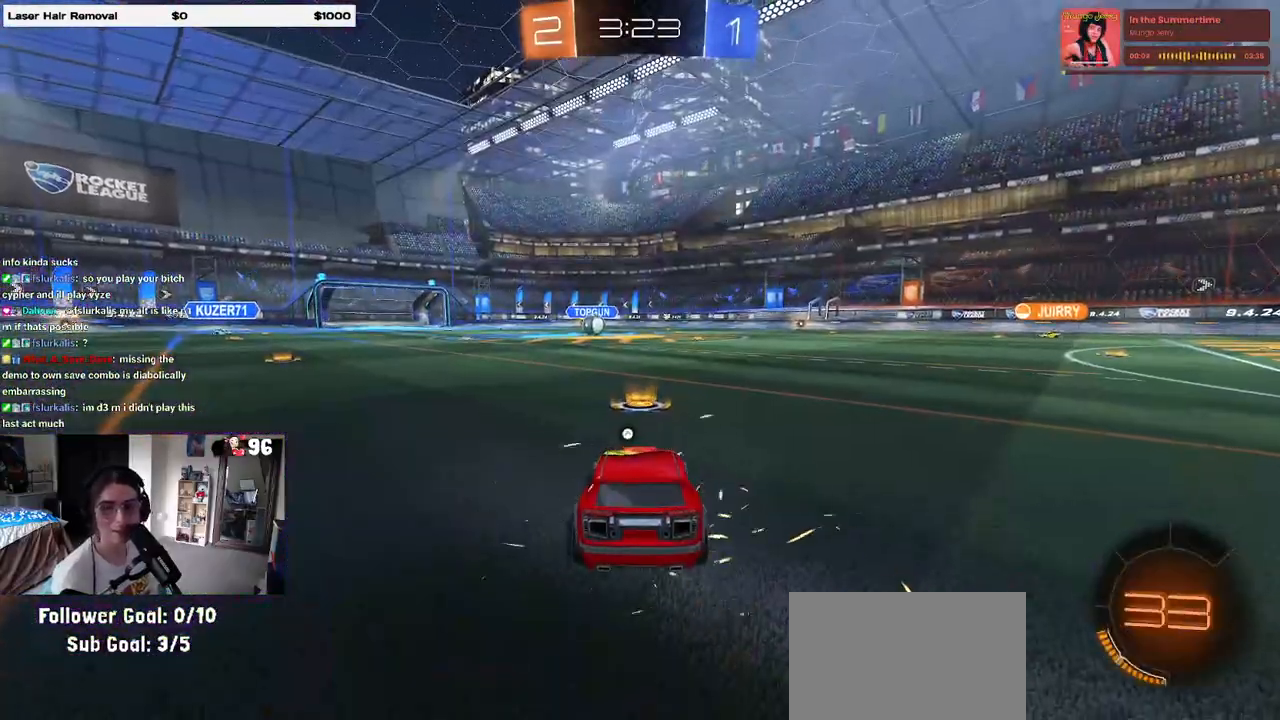
{"buttons": ["TRIANGLE", "R2"], "left_stick": "center", "right_stick": "center", "events": [[483, "TRIANGLE", "down"]]}
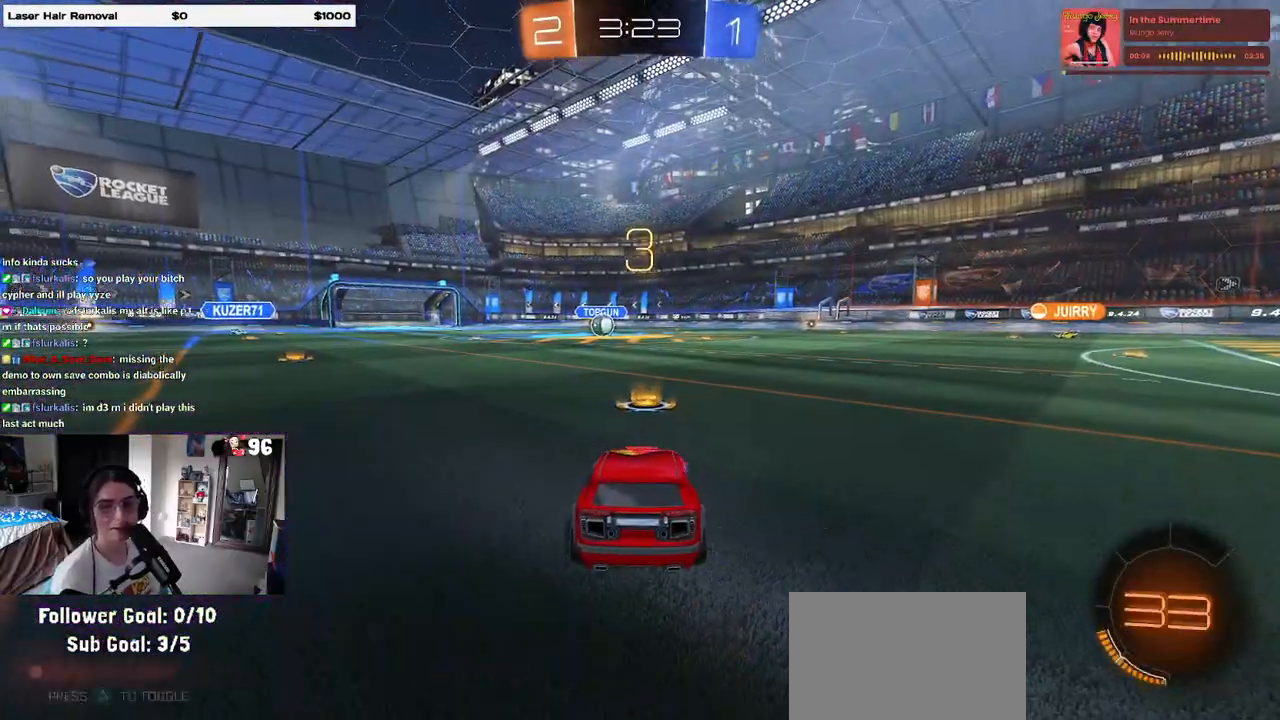
{"buttons": ["R2"], "left_stick": "center", "right_stick": "center", "events": [[50, "TRIANGLE", "up"], [133, "TRIANGLE", "down"], [250, "TRIANGLE", "up"]]}
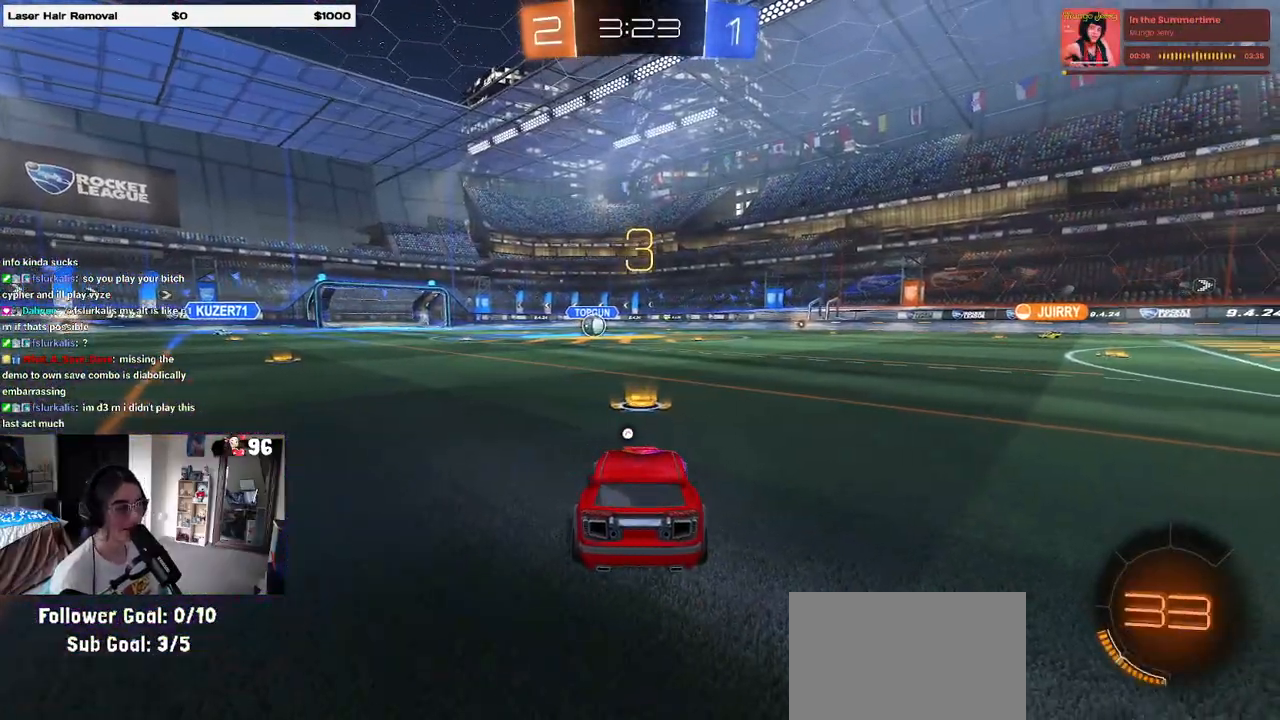
{"buttons": ["R2"], "left_stick": "center", "right_stick": "center", "events": [[83, "TRIANGLE", "down"], [183, "TRIANGLE", "up"]]}
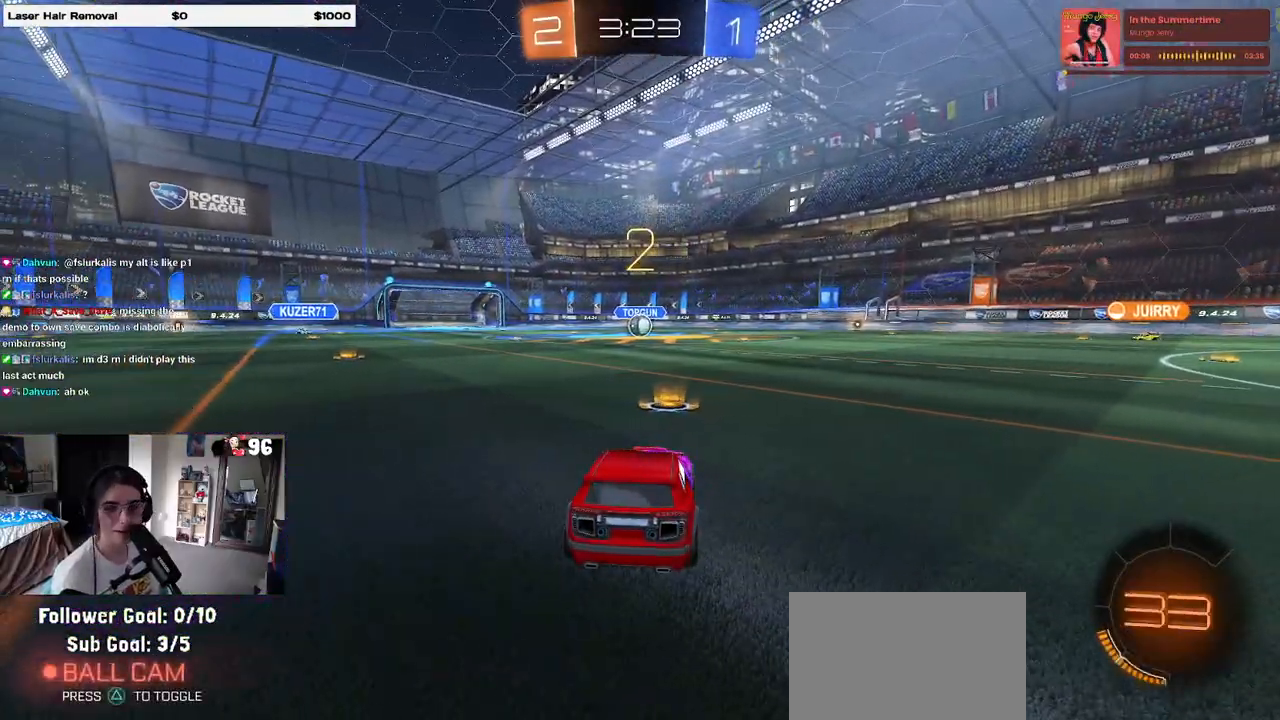
{"buttons": ["R2"], "left_stick": "center", "right_stick": "center", "events": [[133, "TRIANGLE", "down"], [217, "TRIANGLE", "up"], [300, "TRIANGLE", "down"], [400, "TRIANGLE", "up"]]}
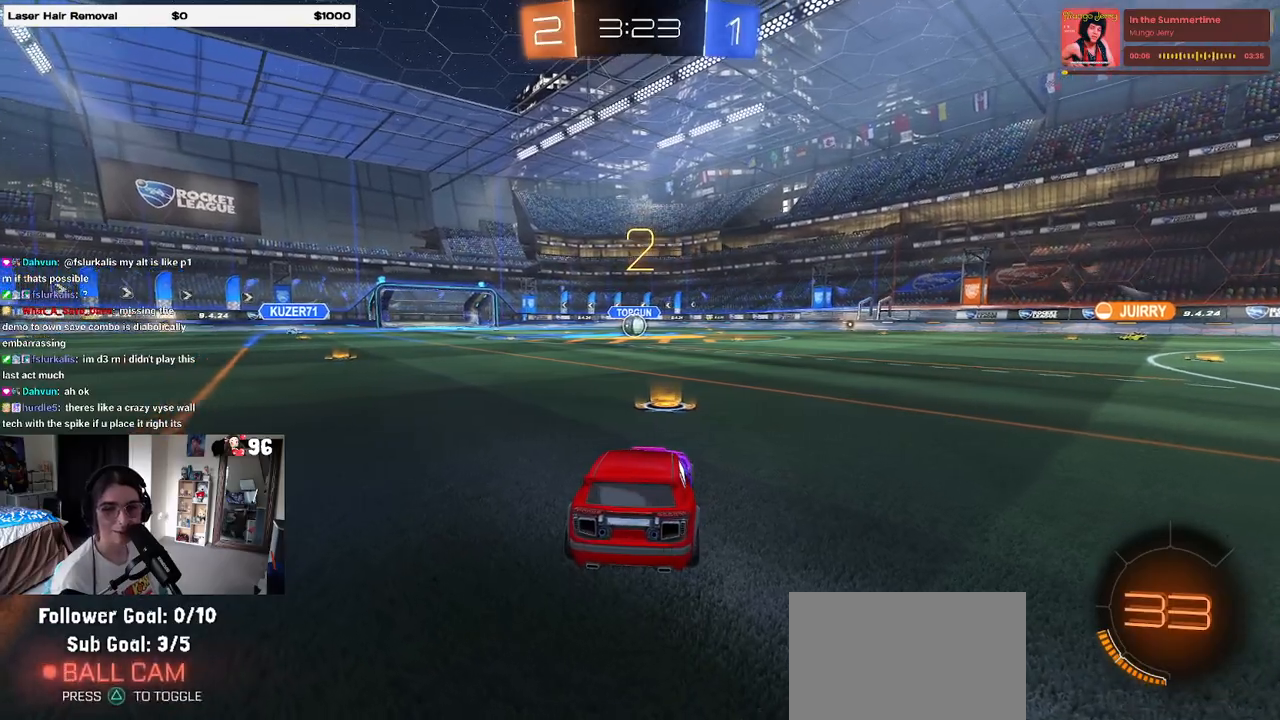
{"buttons": ["R2"], "left_stick": "center", "right_stick": "center", "events": []}
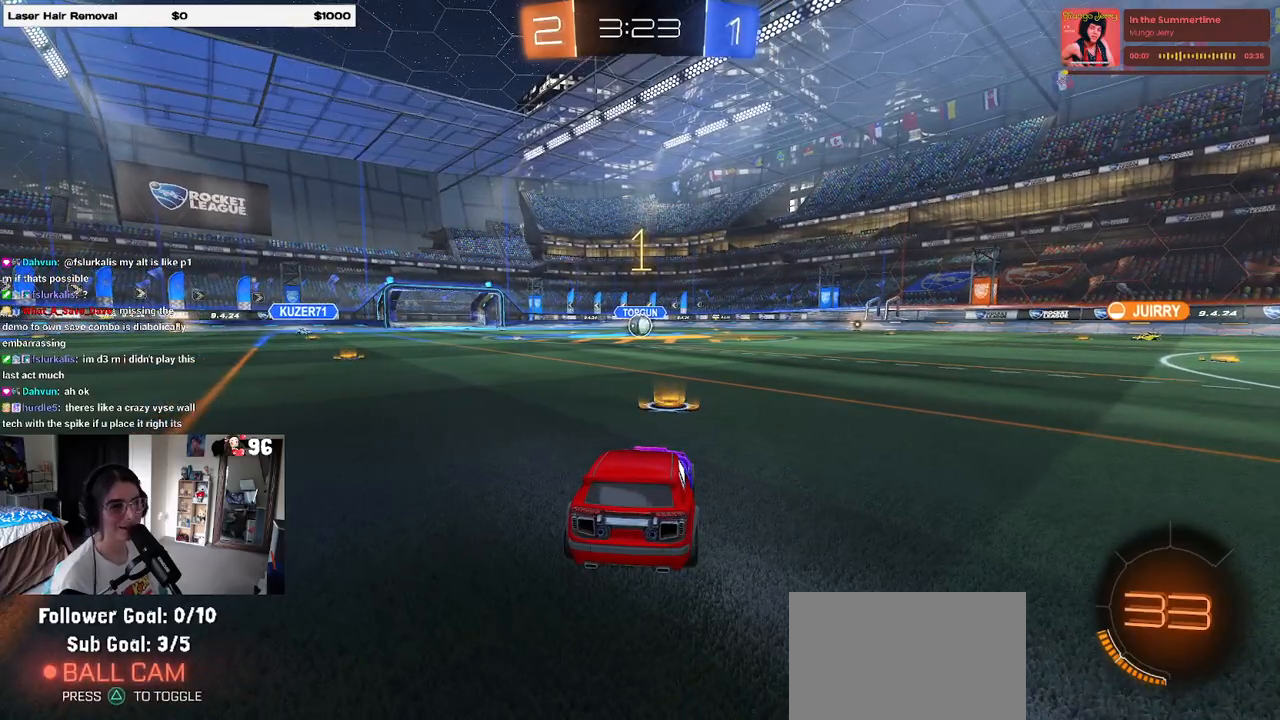
{"buttons": ["R1", "R2"], "left_stick": "center", "right_stick": "center", "events": [[300, "R1", "down"]]}
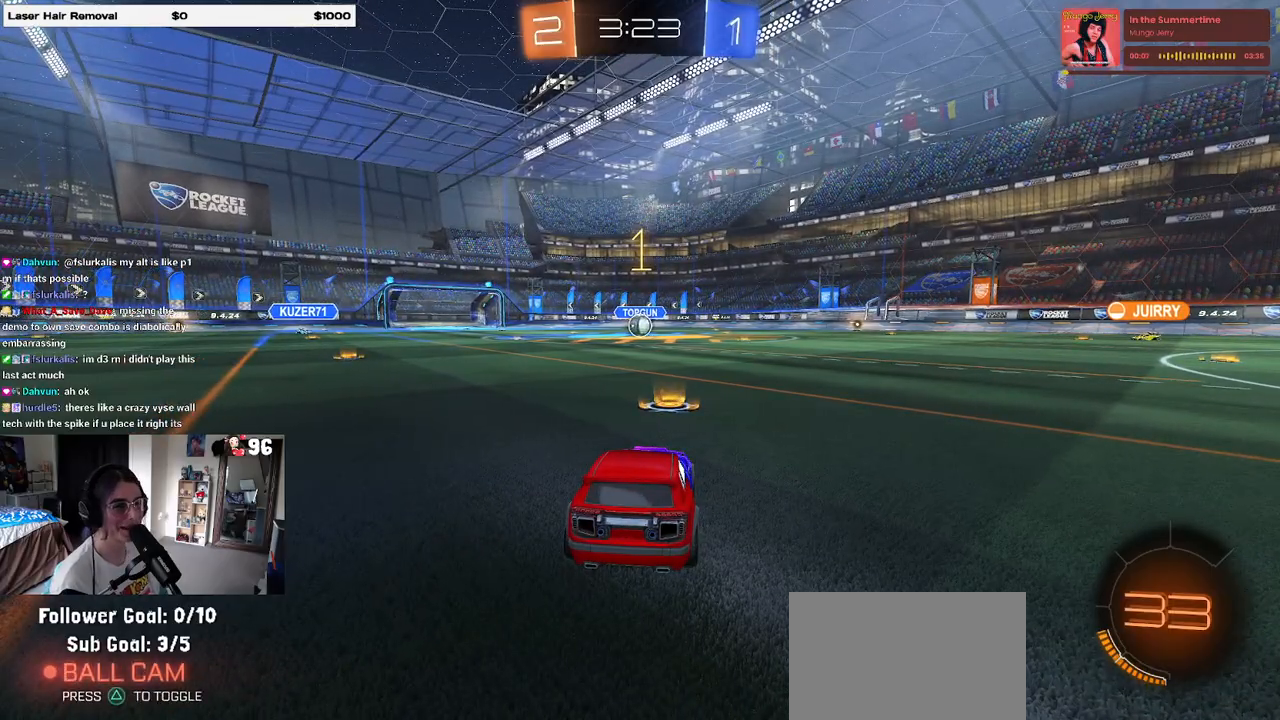
{"buttons": ["CROSS", "R1", "R2"], "left_stick": "up", "right_stick": "center", "events": [[433, "left_stick", "right"], [500, "CROSS", "down"], [500, "left_stick", "up"]]}
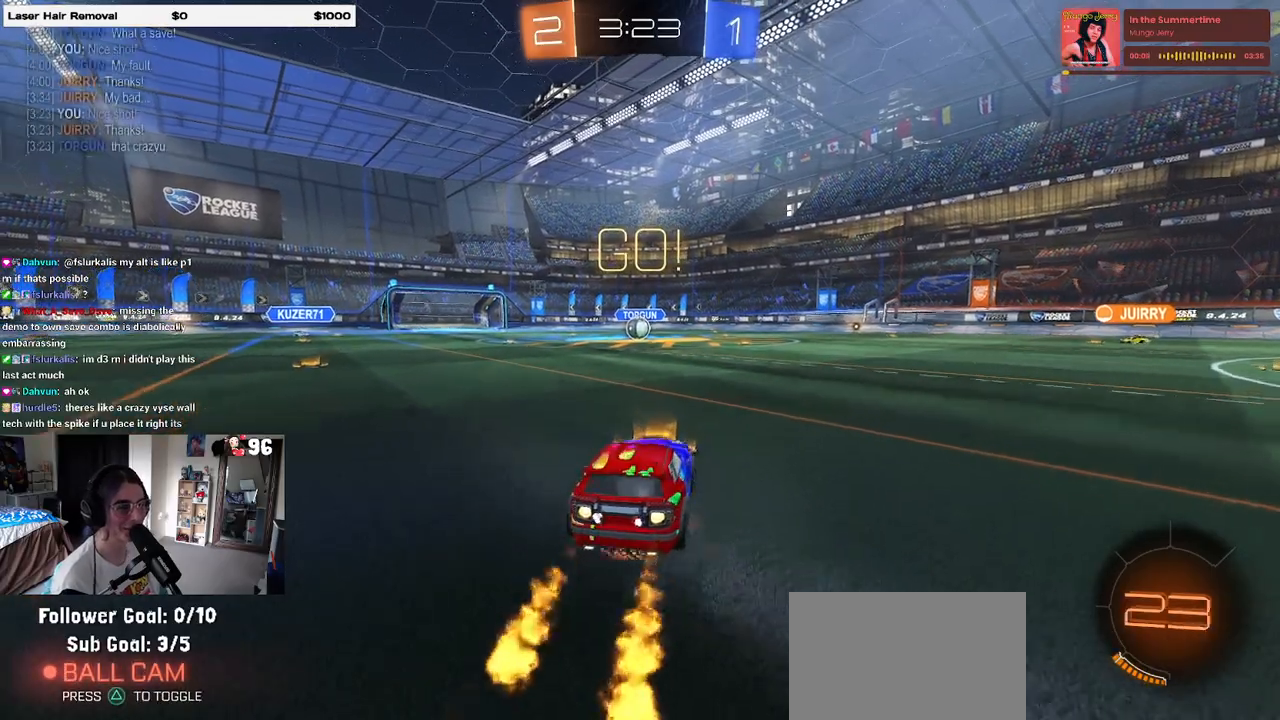
{"buttons": ["SQUARE", "R1", "R2"], "left_stick": "down-left", "right_stick": "center", "events": [[67, "left_stick", "up-left"], [100, "CROSS", "up"], [150, "CROSS", "down"], [217, "SQUARE", "down"], [233, "left_stick", "down"], [250, "CROSS", "up"], [450, "left_stick", "down-left"]]}
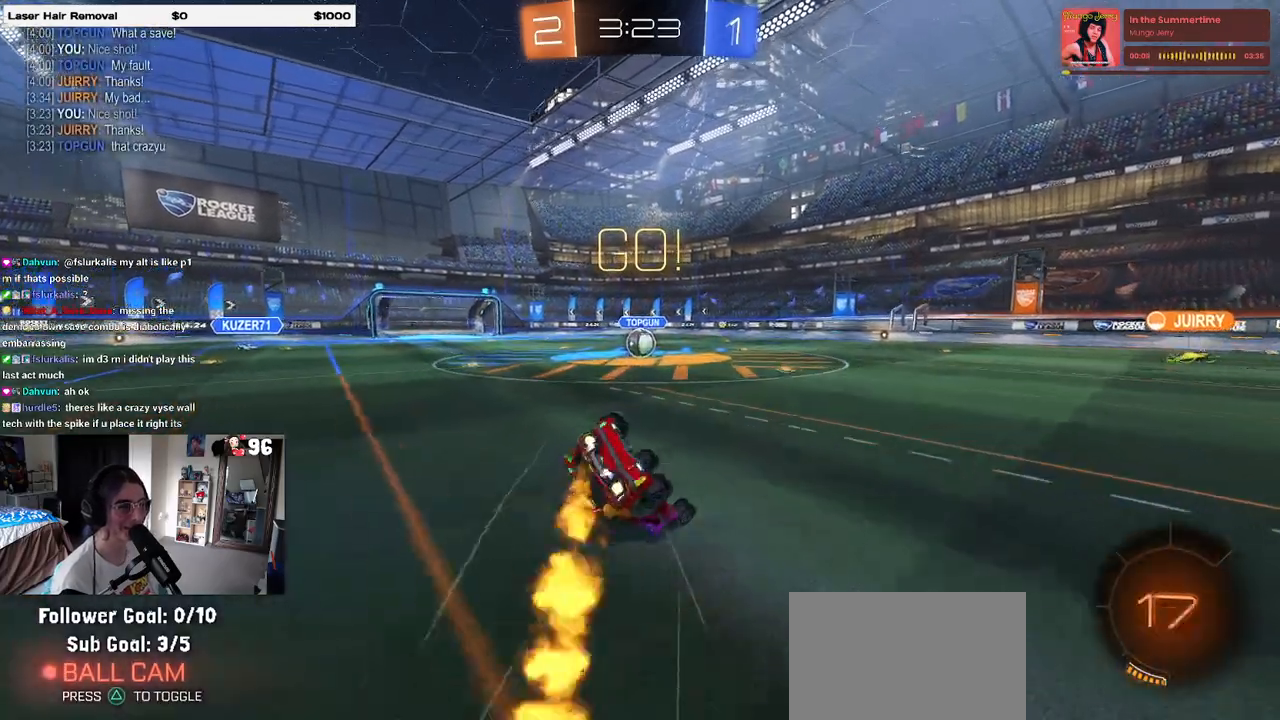
{"buttons": ["SQUARE", "R1", "R2"], "left_stick": "down-left", "right_stick": "center", "events": []}
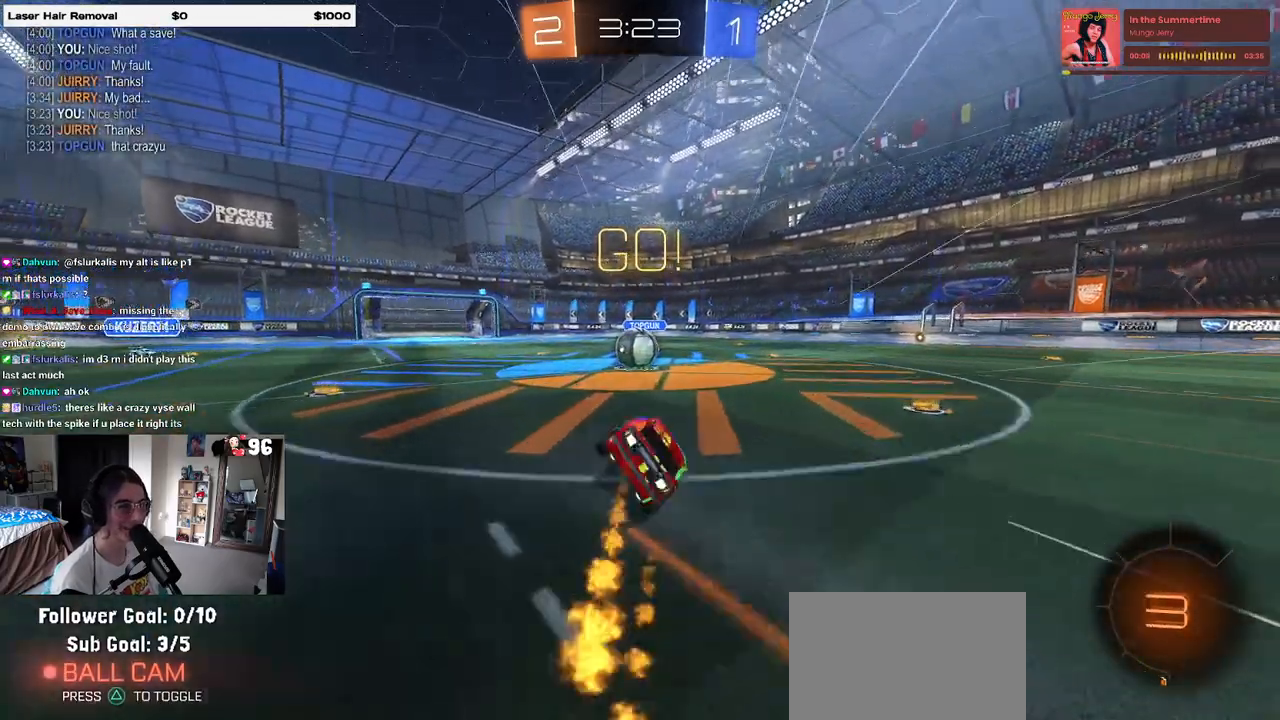
{"buttons": ["R2"], "left_stick": "up-left", "right_stick": "center", "events": [[100, "R1", "up"], [100, "left_stick", "center"], [117, "SQUARE", "up"], [250, "left_stick", "right"], [317, "CROSS", "down"], [367, "left_stick", "up-left"], [467, "CROSS", "up"]]}
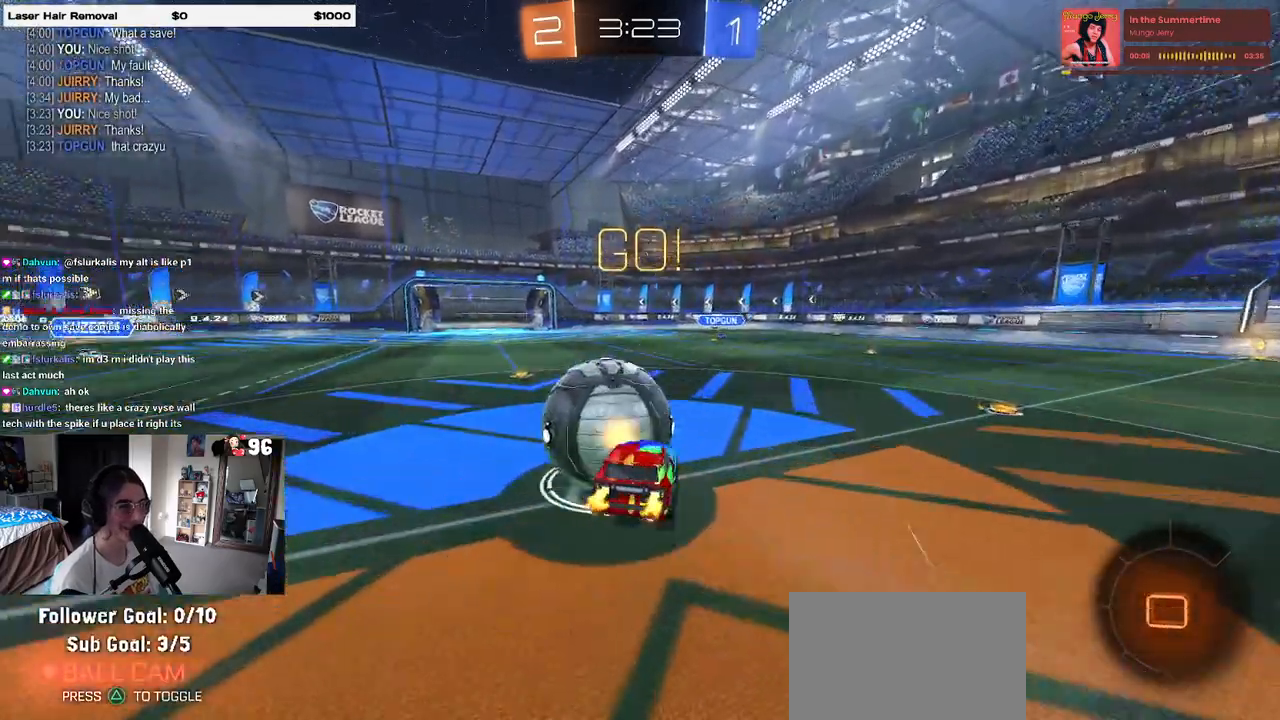
{"buttons": ["R2"], "left_stick": "down-right", "right_stick": "center", "events": [[183, "left_stick", "center"], [250, "left_stick", "down-right"]]}
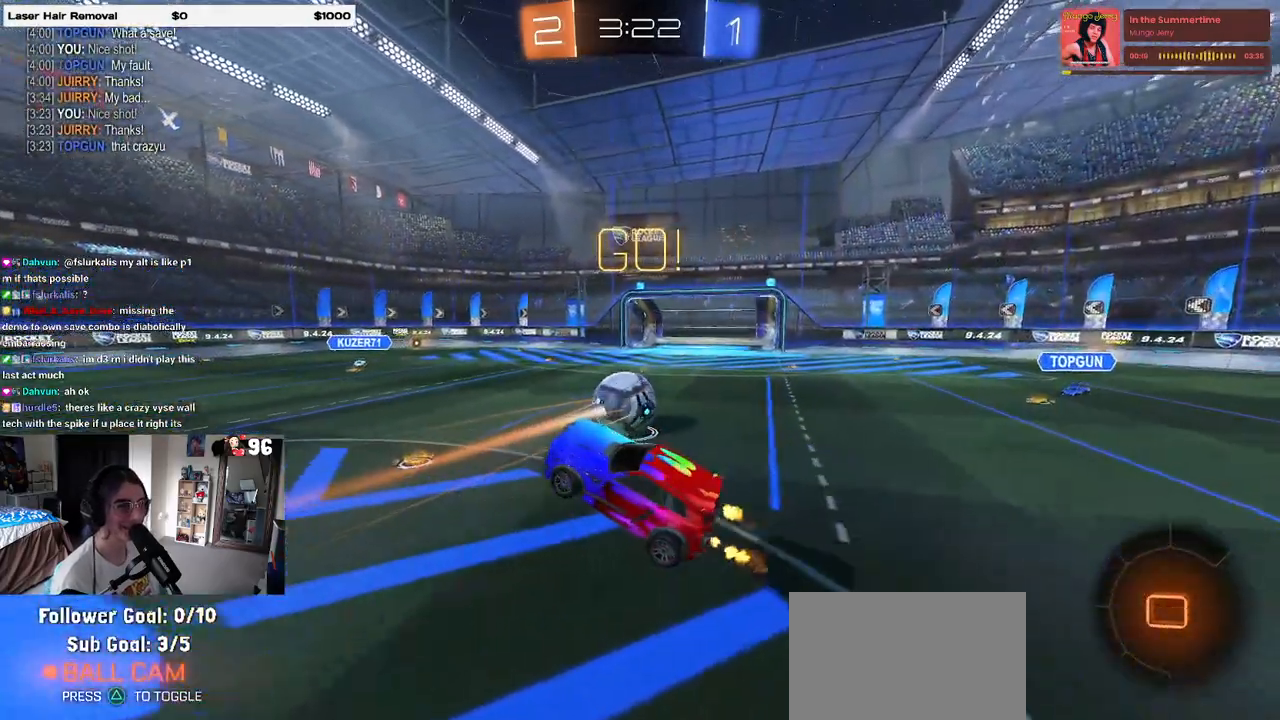
{"buttons": ["SQUARE", "R2"], "left_stick": "up-left", "right_stick": "center", "events": [[417, "SQUARE", "down"], [417, "left_stick", "left"], [500, "left_stick", "up-left"]]}
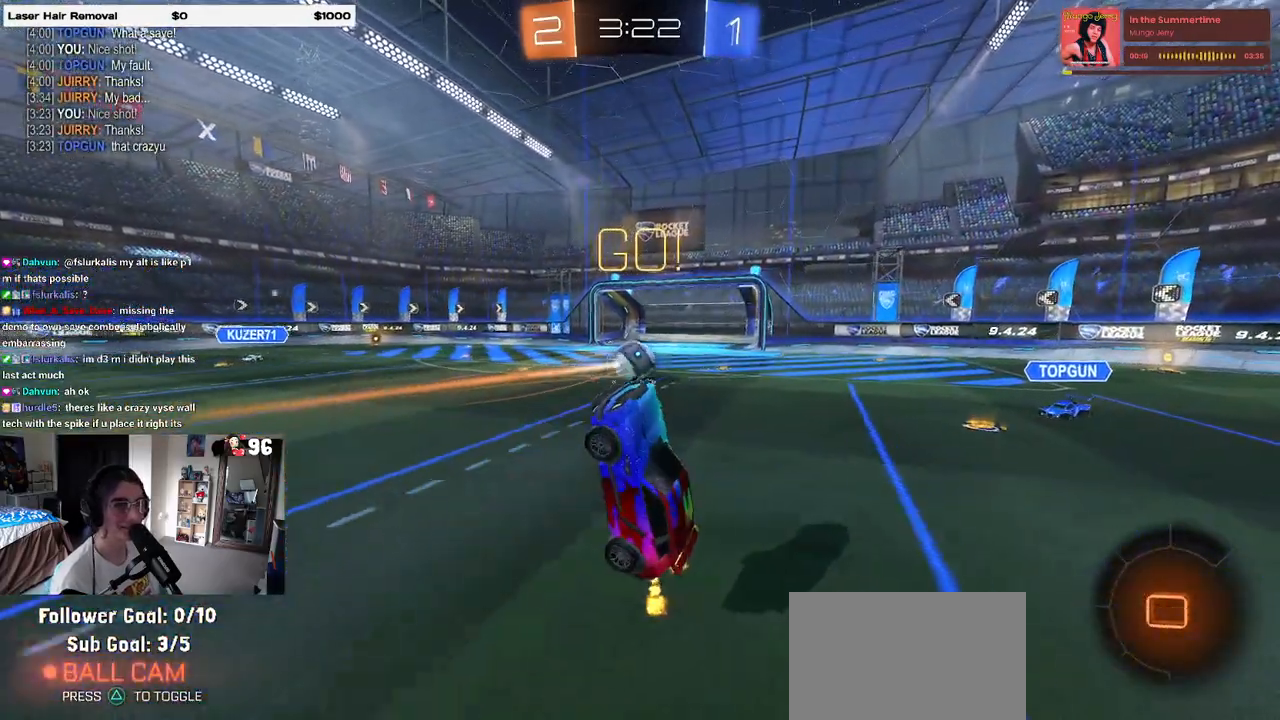
{"buttons": ["R2"], "left_stick": "right", "right_stick": "center", "events": [[150, "left_stick", "up"], [250, "SQUARE", "up"], [267, "left_stick", "up-right"], [400, "left_stick", "right"]]}
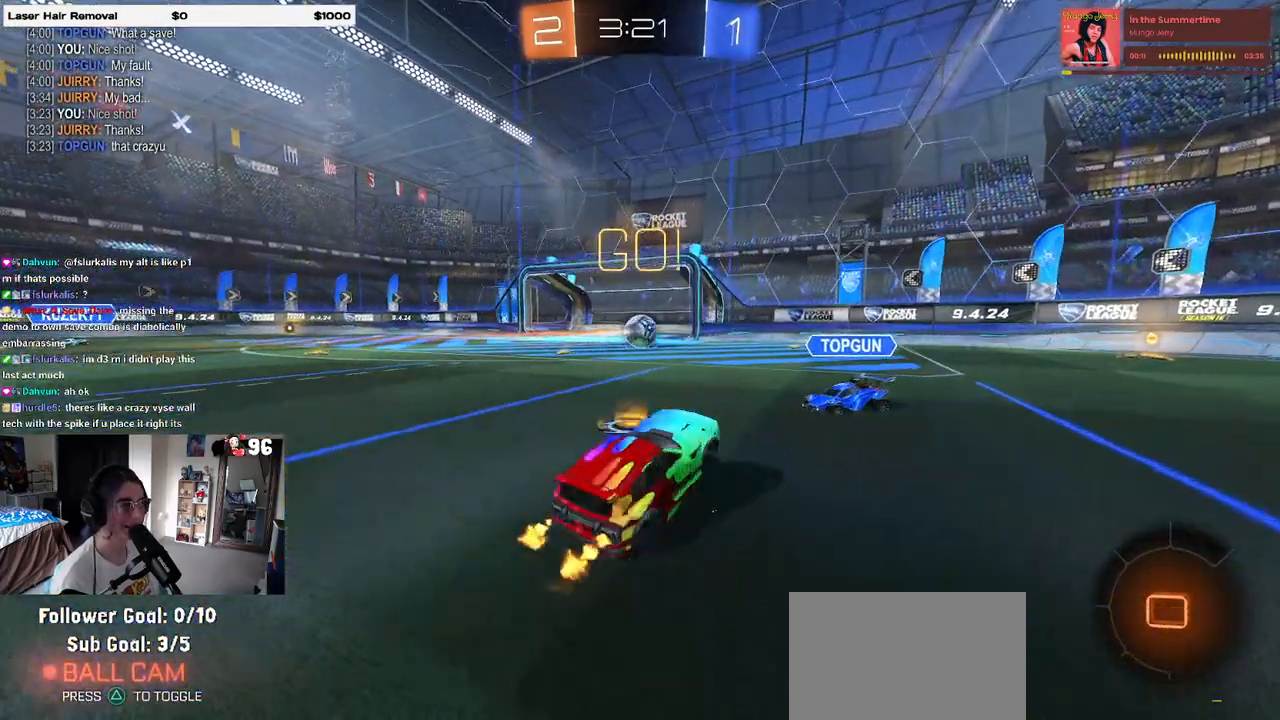
{"buttons": ["R1", "R2"], "left_stick": "left", "right_stick": "center", "events": [[217, "TRIANGLE", "down"], [217, "left_stick", "center"], [350, "TRIANGLE", "up"], [367, "left_stick", "left"], [383, "R1", "down"]]}